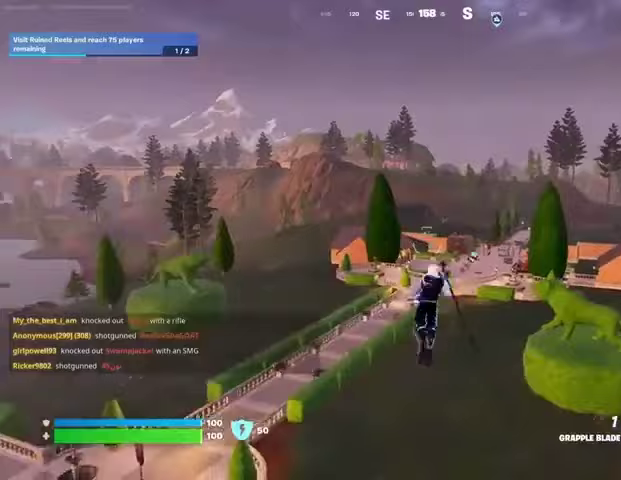
Gameplay with a controller (PlayStation layout); each line is a JSON object with the inputs held at the frame after it. "events" lists button and stick changes between this image and that frame as [ms after this image, input, new state], when the widget could be followed in between.
{"buttons": ["R1"], "left_stick": "up", "right_stick": "center", "events": [[300, "left_stick", "up"], [367, "R1", "down"], [433, "R1", "up"], [500, "R1", "down"]]}
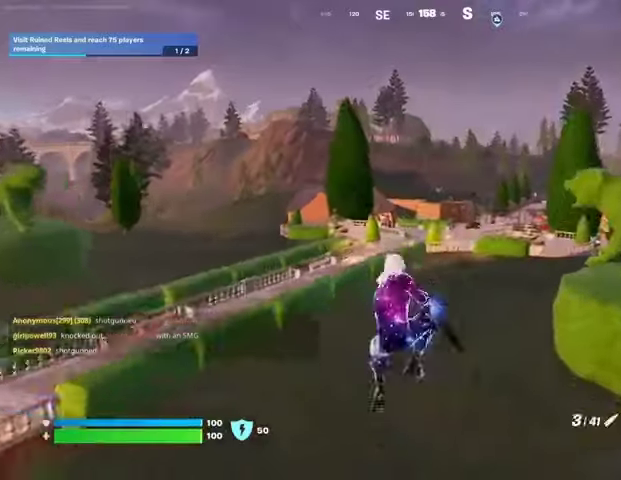
{"buttons": [], "left_stick": "up-right", "right_stick": "center", "events": [[33, "R3", "down"], [100, "R1", "up"], [100, "left_stick", "up-right"], [133, "R3", "up"], [133, "right_stick", "left"], [233, "right_stick", "center"], [367, "SQUARE", "down"], [467, "SQUARE", "up"]]}
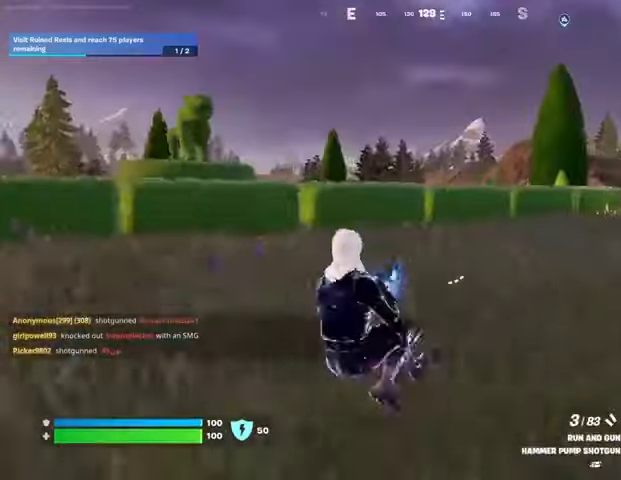
{"buttons": [], "left_stick": "up-right", "right_stick": "center", "events": [[33, "SQUARE", "down"], [100, "SQUARE", "up"], [200, "CROSS", "down"], [267, "CROSS", "up"], [367, "right_stick", "right"], [433, "right_stick", "center"]]}
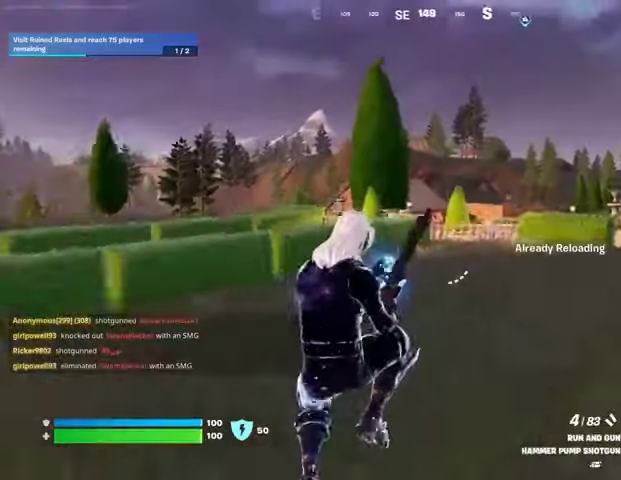
{"buttons": [], "left_stick": "up-right", "right_stick": "center", "events": [[67, "R3", "down"], [167, "R3", "up"]]}
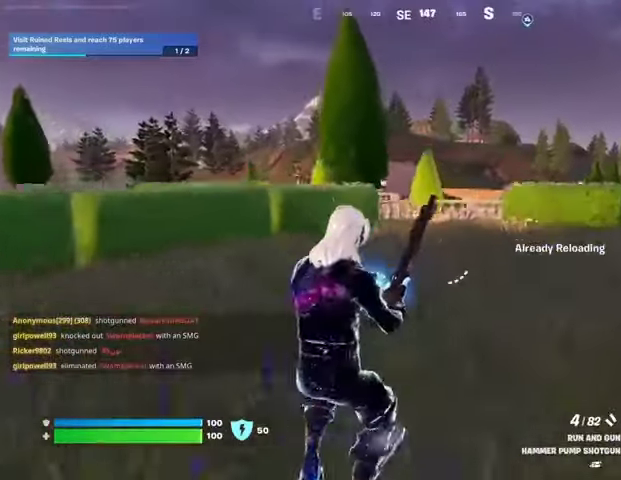
{"buttons": [], "left_stick": "down", "right_stick": "left", "events": [[100, "right_stick", "left"], [233, "left_stick", "right"], [433, "left_stick", "down"]]}
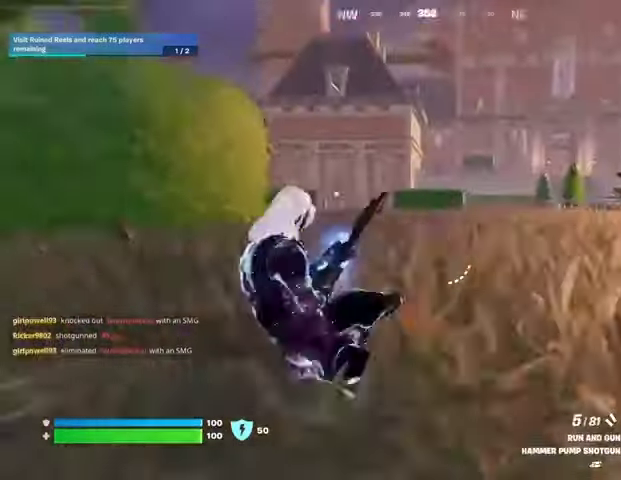
{"buttons": [], "left_stick": "up-right", "right_stick": "right", "events": [[33, "right_stick", "center"], [167, "right_stick", "right"], [267, "left_stick", "right"], [433, "left_stick", "up-right"]]}
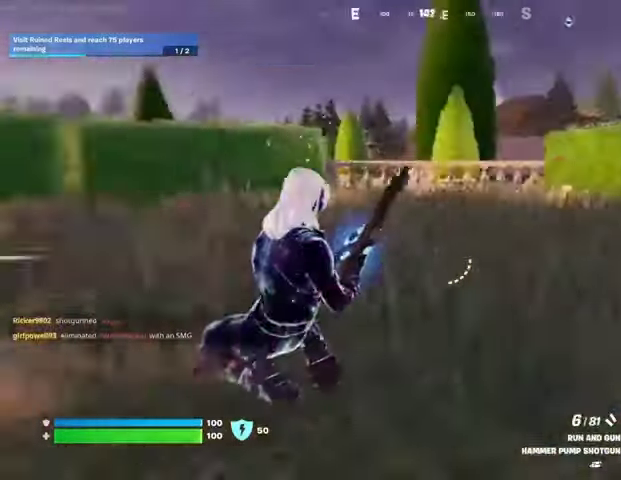
{"buttons": [], "left_stick": "up-right", "right_stick": "left", "events": [[100, "right_stick", "center"], [267, "CROSS", "down"], [333, "CROSS", "up"], [467, "right_stick", "left"]]}
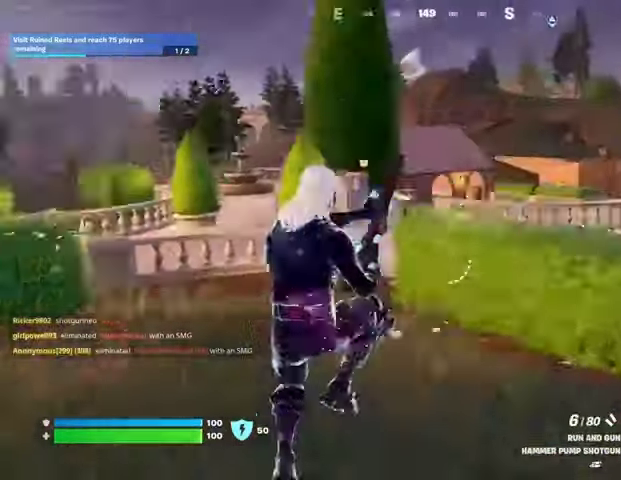
{"buttons": [], "left_stick": "up-right", "right_stick": "center", "events": [[100, "left_stick", "down"], [167, "left_stick", "left"], [267, "left_stick", "up"], [333, "right_stick", "center"], [400, "left_stick", "up-right"]]}
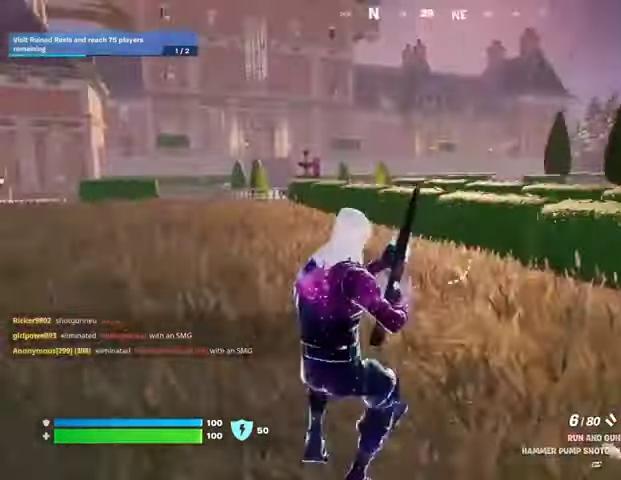
{"buttons": ["R1"], "left_stick": "down", "right_stick": "center", "events": [[167, "CROSS", "down"], [167, "left_stick", "down-right"], [233, "left_stick", "down"], [267, "CROSS", "up"], [433, "R1", "down"]]}
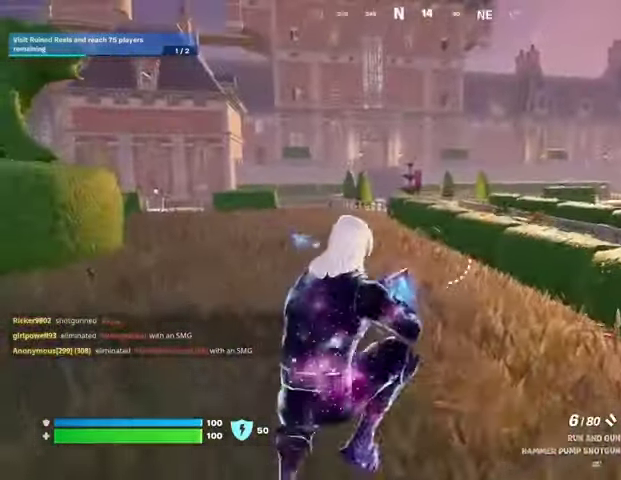
{"buttons": [], "left_stick": "down-right", "right_stick": "center", "events": [[33, "R1", "up"], [233, "SQUARE", "down"], [300, "SQUARE", "up"], [400, "SQUARE", "down"], [433, "SQUARE", "up"], [433, "left_stick", "down-right"]]}
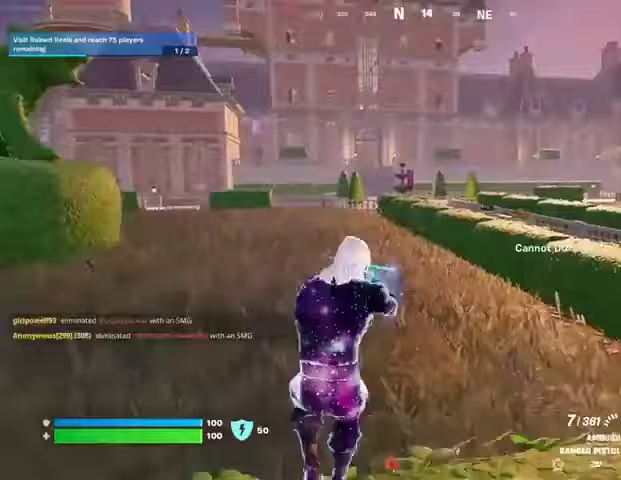
{"buttons": [], "left_stick": "up", "right_stick": "center", "events": [[33, "left_stick", "right"], [67, "right_stick", "right"], [233, "left_stick", "up-right"], [400, "left_stick", "up"], [467, "right_stick", "center"]]}
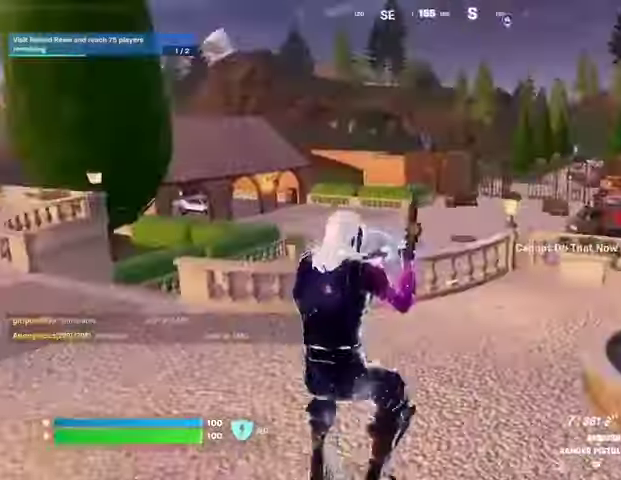
{"buttons": [], "left_stick": "up", "right_stick": "left", "events": [[400, "right_stick", "left"]]}
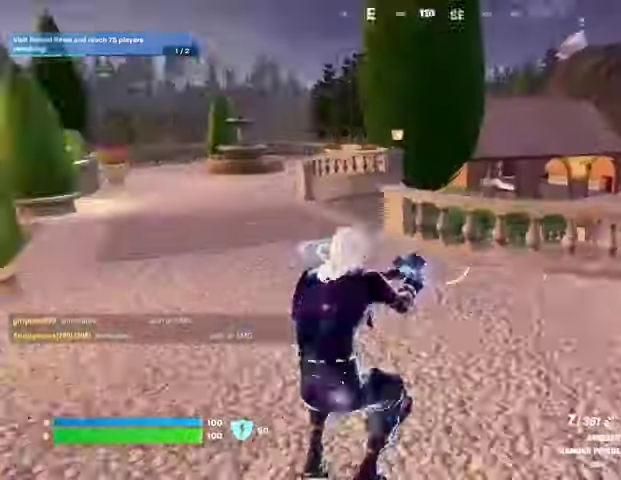
{"buttons": ["CROSS"], "left_stick": "up-left", "right_stick": "center", "events": [[67, "right_stick", "center"], [267, "right_stick", "right"], [400, "right_stick", "center"], [500, "CROSS", "down"], [500, "left_stick", "up-left"]]}
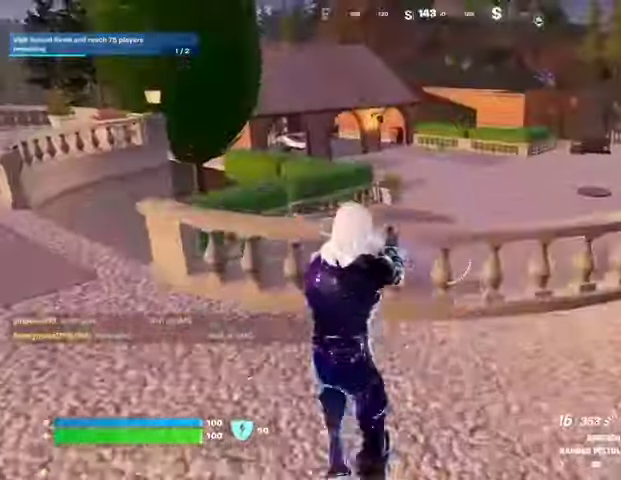
{"buttons": [], "left_stick": "up-left", "right_stick": "center", "events": [[33, "CROSS", "up"], [200, "L1", "down"], [200, "right_stick", "right"], [267, "L1", "up"], [300, "right_stick", "center"], [333, "L1", "down"], [400, "L1", "up"]]}
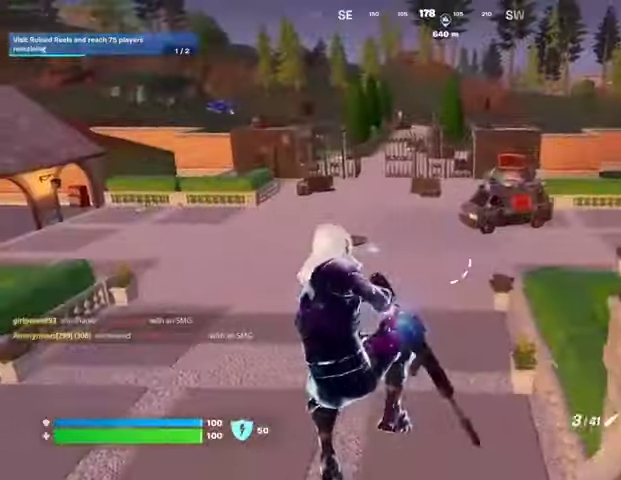
{"buttons": [], "left_stick": "up-left", "right_stick": "center", "events": []}
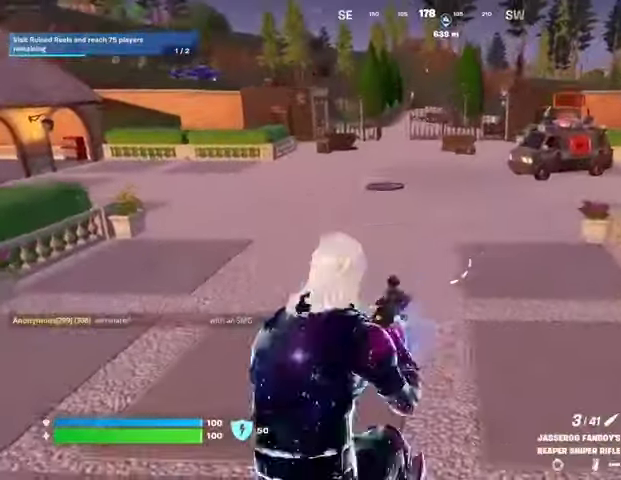
{"buttons": [], "left_stick": "up-left", "right_stick": "center", "events": []}
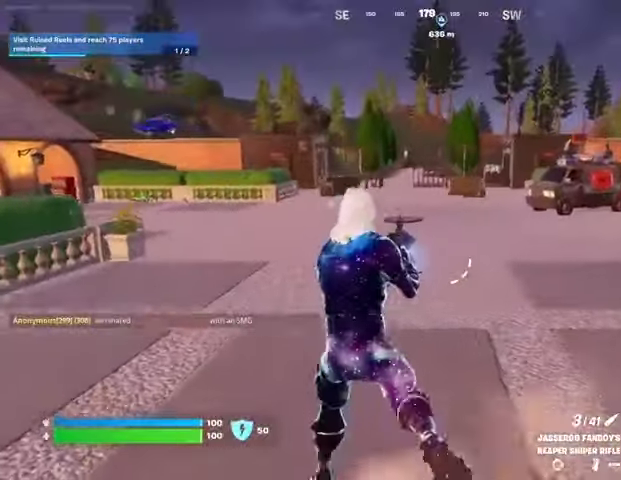
{"buttons": [], "left_stick": "up-right", "right_stick": "center", "events": [[100, "L3", "down"], [100, "right_stick", "left"], [200, "L3", "up"], [233, "right_stick", "center"], [267, "left_stick", "up-right"]]}
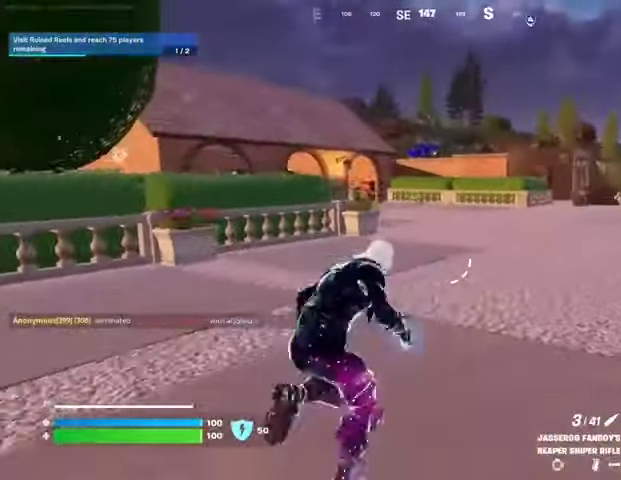
{"buttons": [], "left_stick": "up-right", "right_stick": "left", "events": [[133, "L1", "down"], [200, "left_stick", "up"], [200, "right_stick", "up"], [267, "L1", "up"], [267, "right_stick", "center"], [400, "CROSS", "down"], [467, "CROSS", "up"], [467, "left_stick", "up-right"], [500, "right_stick", "left"]]}
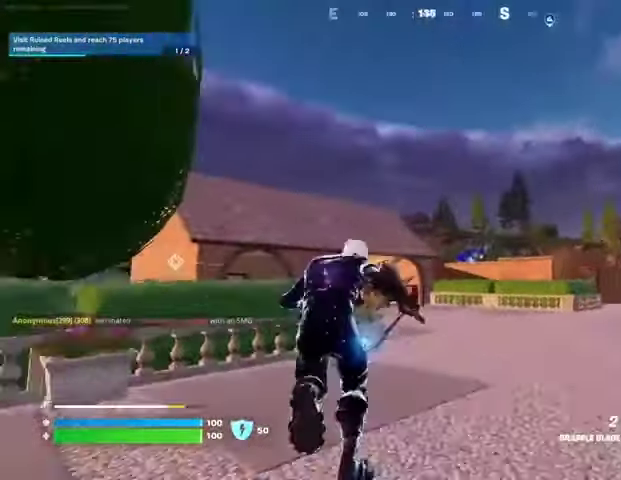
{"buttons": [], "left_stick": "up-right", "right_stick": "center", "events": [[67, "right_stick", "center"], [133, "L2", "down"], [233, "L2", "up"], [367, "right_stick", "down-right"], [500, "right_stick", "center"]]}
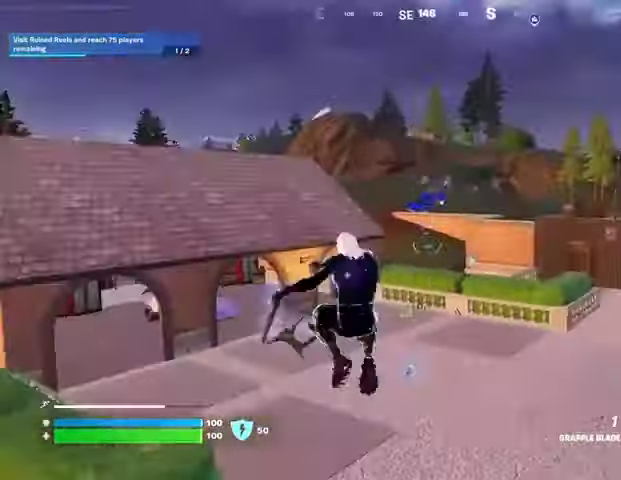
{"buttons": [], "left_stick": "up-right", "right_stick": "center", "events": []}
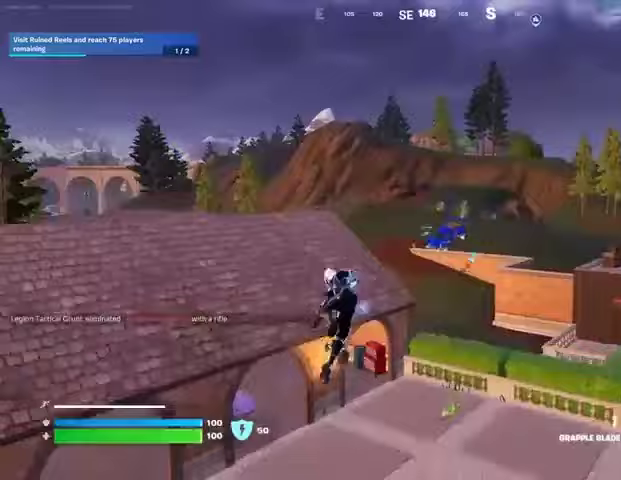
{"buttons": [], "left_stick": "up", "right_stick": "center", "events": [[300, "right_stick", "right"], [333, "R1", "down"], [367, "left_stick", "up"], [400, "right_stick", "center"], [433, "R1", "up"]]}
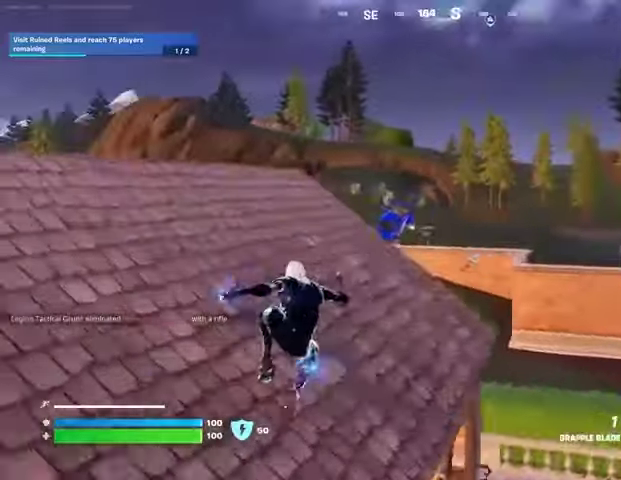
{"buttons": [], "left_stick": "up", "right_stick": "center", "events": [[133, "L3", "down"], [233, "L3", "up"], [367, "R1", "down"], [500, "R1", "up"]]}
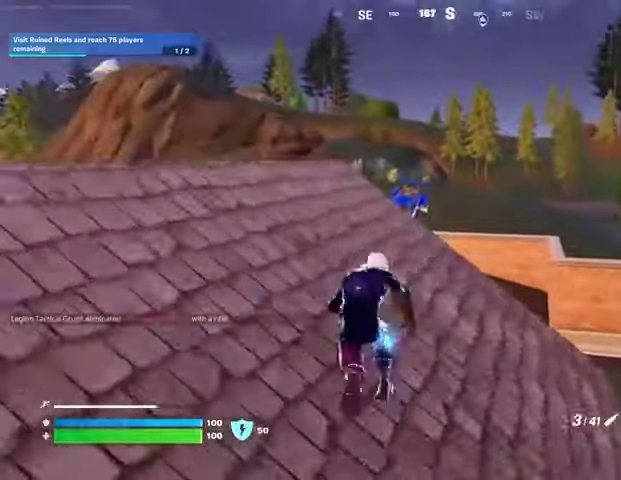
{"buttons": ["L2"], "left_stick": "up-right", "right_stick": "right", "events": [[267, "L2", "down"], [267, "right_stick", "up-left"], [333, "right_stick", "center"], [400, "left_stick", "up-right"], [433, "right_stick", "right"]]}
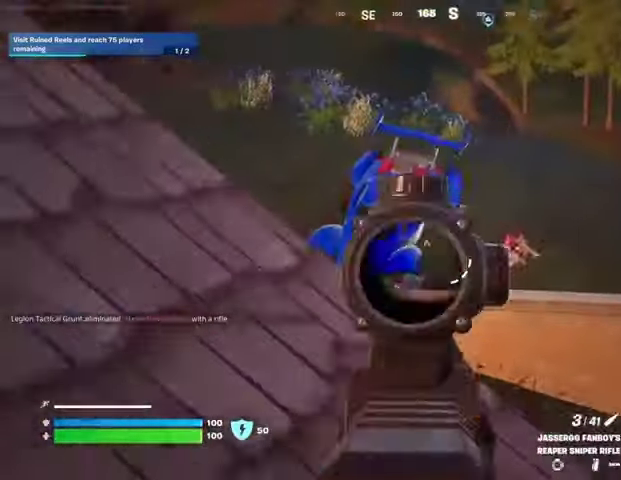
{"buttons": ["R2"], "left_stick": "up-left", "right_stick": "up-right", "events": [[400, "right_stick", "up-right"], [467, "L2", "up"], [467, "left_stick", "up-left"], [500, "R2", "down"]]}
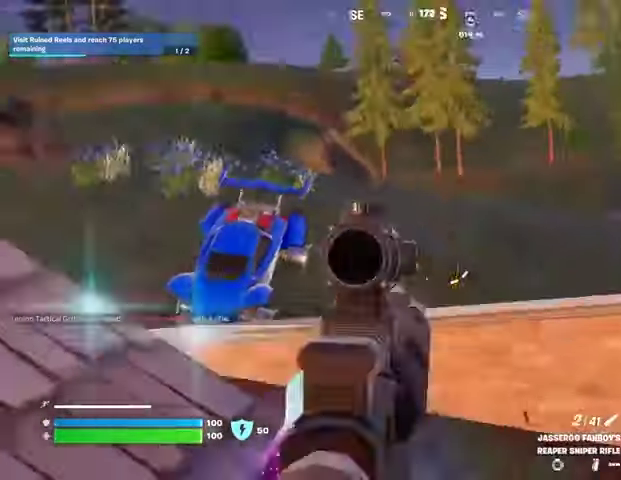
{"buttons": ["L2"], "left_stick": "up-left", "right_stick": "center", "events": [[33, "right_stick", "up-left"], [67, "R2", "up"], [100, "right_stick", "down-left"], [167, "R1", "down"], [167, "right_stick", "center"], [233, "R1", "up"], [300, "R1", "down"], [300, "right_stick", "right"], [367, "R1", "up"], [400, "right_stick", "center"], [467, "L2", "down"]]}
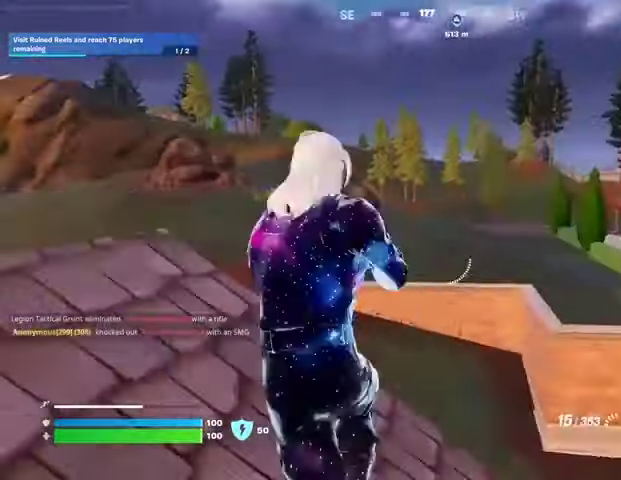
{"buttons": ["L2", "R2"], "left_stick": "right", "right_stick": "down", "events": [[67, "left_stick", "down-left"], [233, "right_stick", "down-left"], [300, "left_stick", "down-right"], [333, "R2", "down"], [367, "left_stick", "right"], [367, "right_stick", "down-right"], [467, "right_stick", "down"]]}
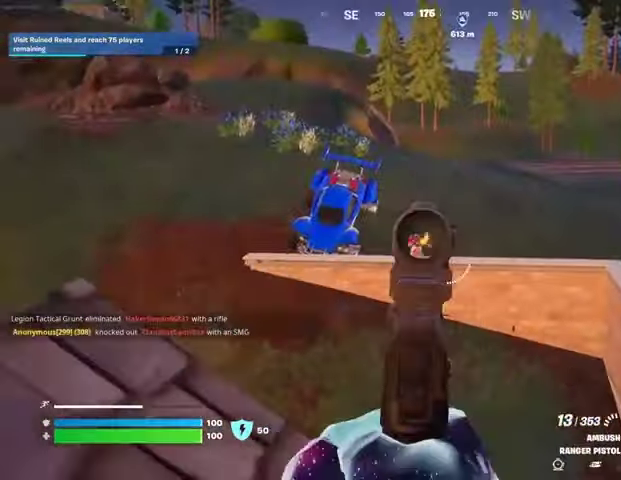
{"buttons": ["L2", "R2"], "left_stick": "up", "right_stick": "up", "events": [[167, "left_stick", "down-right"], [200, "right_stick", "left"], [333, "left_stick", "up"], [333, "right_stick", "up"]]}
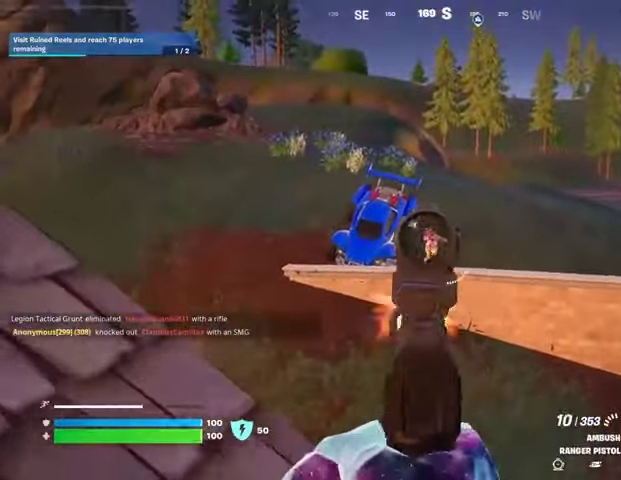
{"buttons": ["L2", "R2"], "left_stick": "up-right", "right_stick": "up-left", "events": [[67, "left_stick", "center"], [100, "right_stick", "center"], [133, "left_stick", "right"], [167, "right_stick", "down-right"], [233, "left_stick", "down"], [300, "right_stick", "up"], [367, "left_stick", "left"], [367, "right_stick", "up-left"], [433, "left_stick", "up"], [500, "left_stick", "up-right"]]}
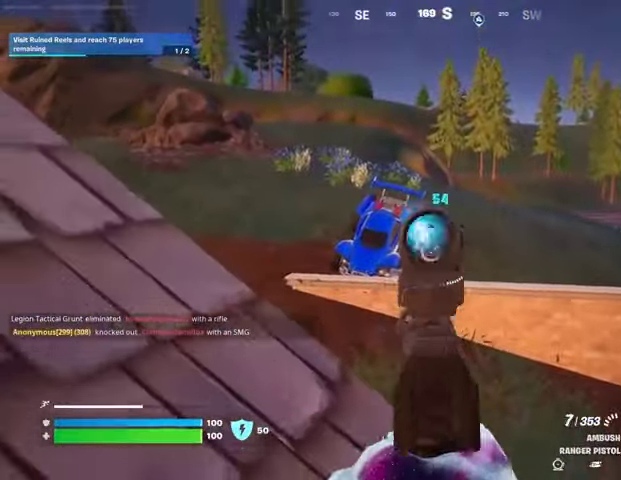
{"buttons": ["L2", "R2"], "left_stick": "center", "right_stick": "center", "events": [[133, "left_stick", "down"], [233, "left_stick", "right"], [233, "right_stick", "up"], [367, "left_stick", "center"], [467, "right_stick", "center"]]}
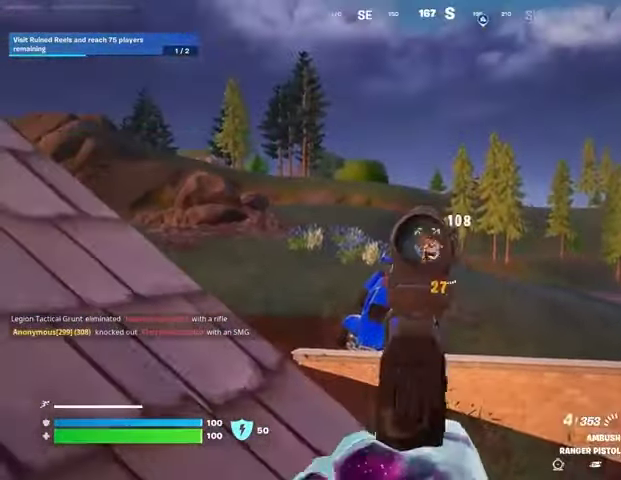
{"buttons": ["L1"], "left_stick": "up-left", "right_stick": "down-left", "events": [[67, "left_stick", "right"], [67, "right_stick", "down-right"], [167, "R3", "down"], [200, "left_stick", "left"], [233, "R3", "up"], [267, "right_stick", "down-left"], [300, "L2", "up"], [300, "L3", "down"], [300, "R2", "up"], [300, "left_stick", "up-left"], [400, "L3", "up"], [500, "L1", "down"]]}